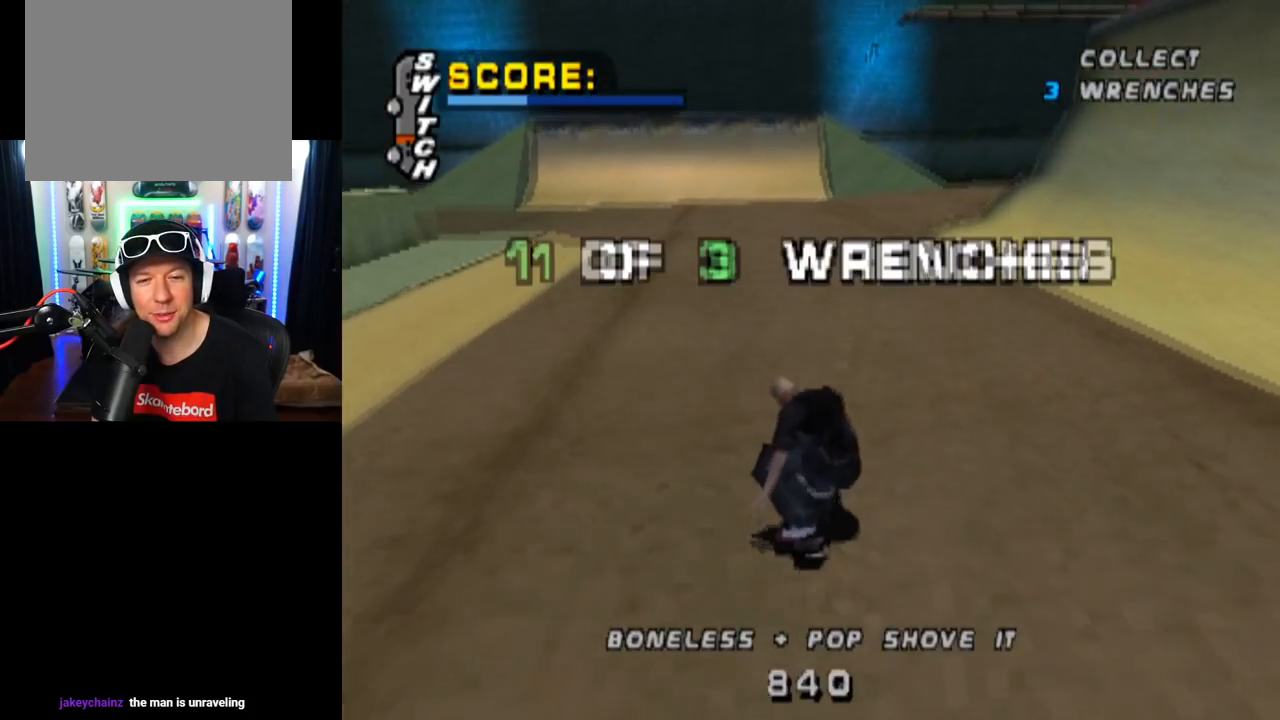
Gameplay with a controller (PlayStation layout); each line is a JSON object with the inputs held at the frame after it. "events" lists button and stick changes between this image and that frame as [ms after this image, input, new state], when the widget could be followed in between. Not read: L3 R1 R3.
{"buttons": ["CROSS"], "left_stick": "center", "right_stick": "center", "events": [[250, "DPAD_RIGHT", "down"], [367, "DPAD_RIGHT", "up"]]}
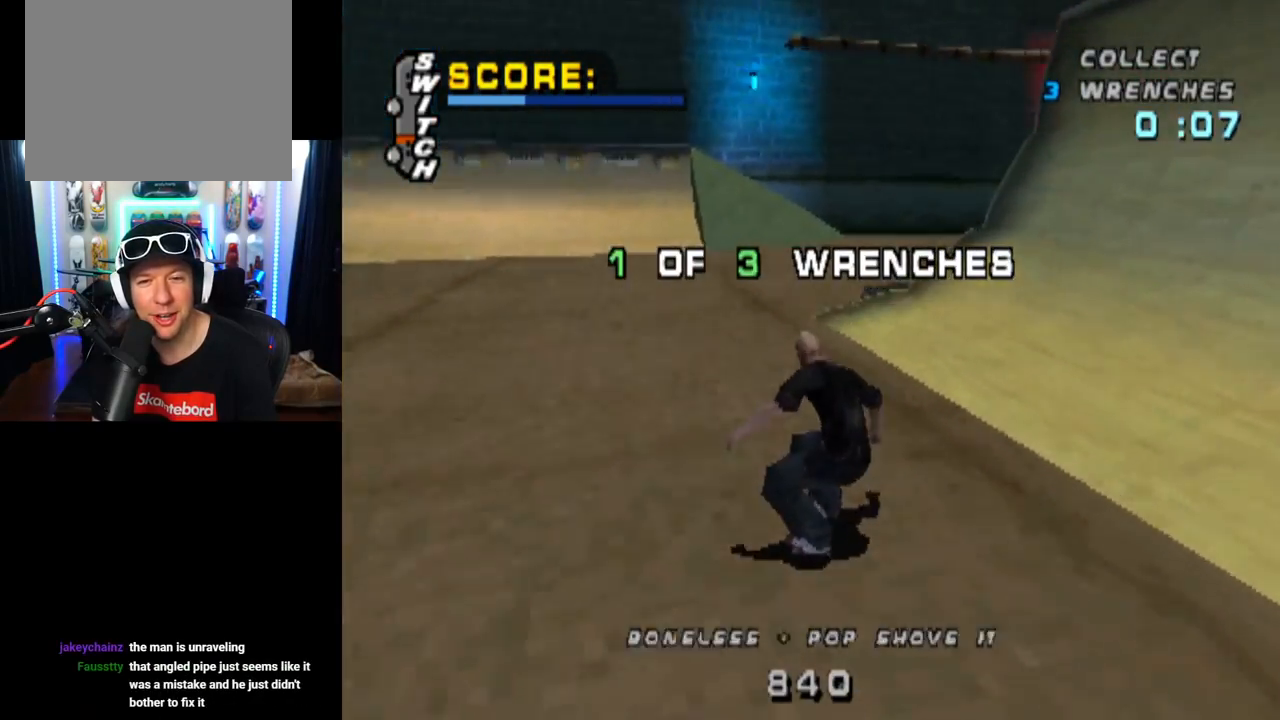
{"buttons": ["CROSS", "L1"], "left_stick": "center", "right_stick": "center", "events": [[50, "DPAD_RIGHT", "down"], [50, "SQUARE", "down"], [67, "CROSS", "up"], [84, "DPAD_DOWN", "down"], [100, "L1", "down"], [234, "DPAD_DOWN", "up"], [267, "CROSS", "down"], [284, "DPAD_RIGHT", "up"], [301, "SQUARE", "up"]]}
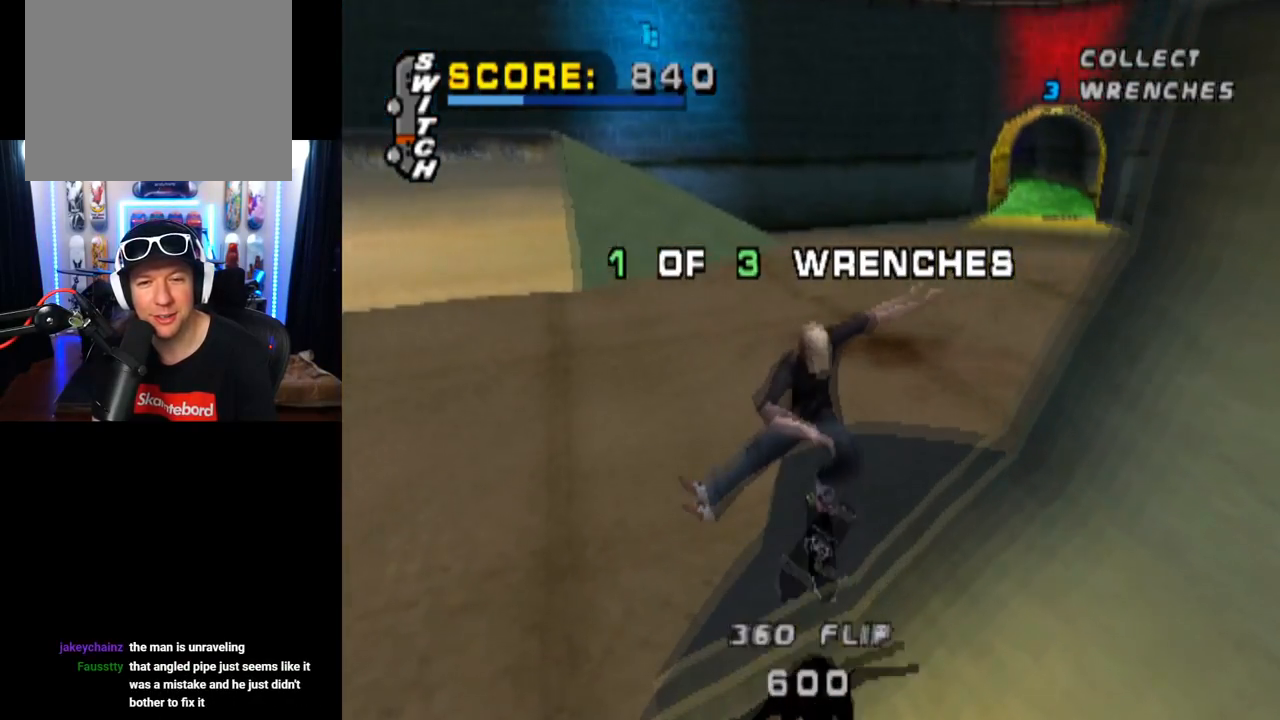
{"buttons": ["CROSS", "DPAD_RIGHT"], "left_stick": "center", "right_stick": "center", "events": [[17, "L1", "up"], [350, "DPAD_RIGHT", "down"]]}
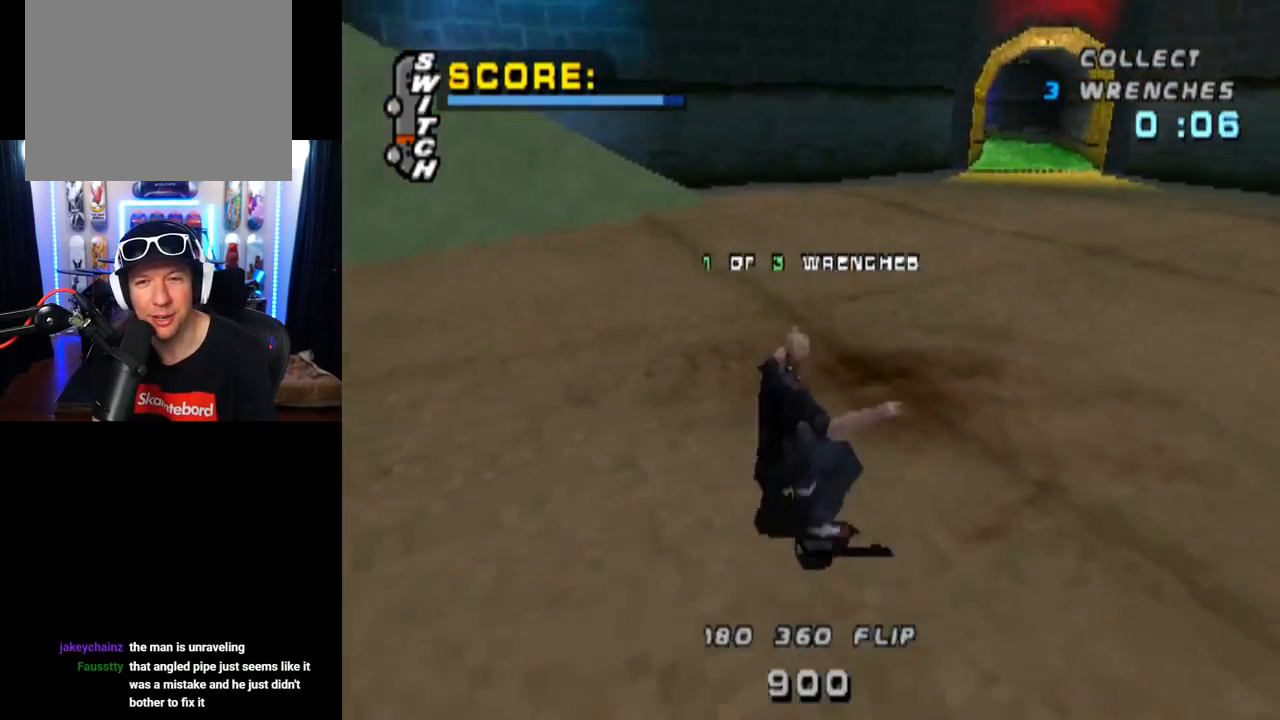
{"buttons": ["CROSS"], "left_stick": "center", "right_stick": "center", "events": [[84, "DPAD_RIGHT", "up"], [301, "DPAD_RIGHT", "down"], [468, "DPAD_RIGHT", "up"]]}
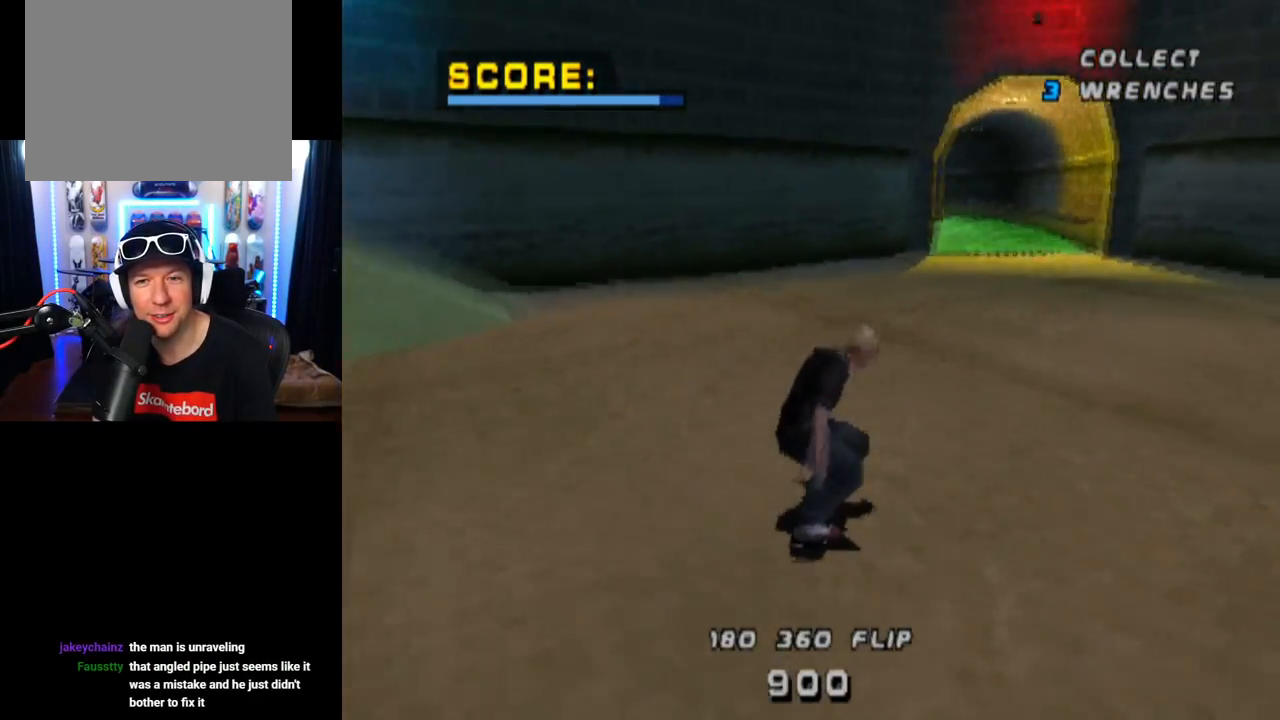
{"buttons": ["CROSS"], "left_stick": "center", "right_stick": "center", "events": []}
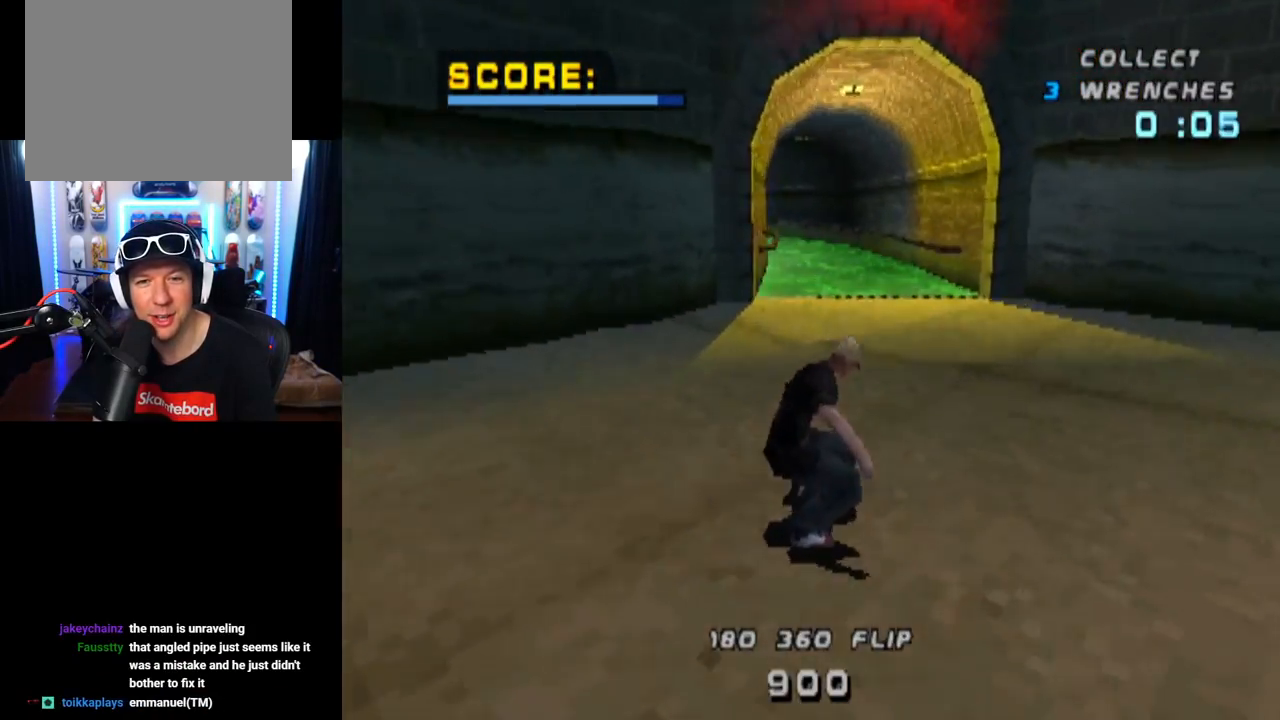
{"buttons": ["CROSS", "DPAD_UP"], "left_stick": "center", "right_stick": "center", "events": [[351, "DPAD_UP", "down"], [417, "DPAD_UP", "up"], [501, "DPAD_UP", "down"]]}
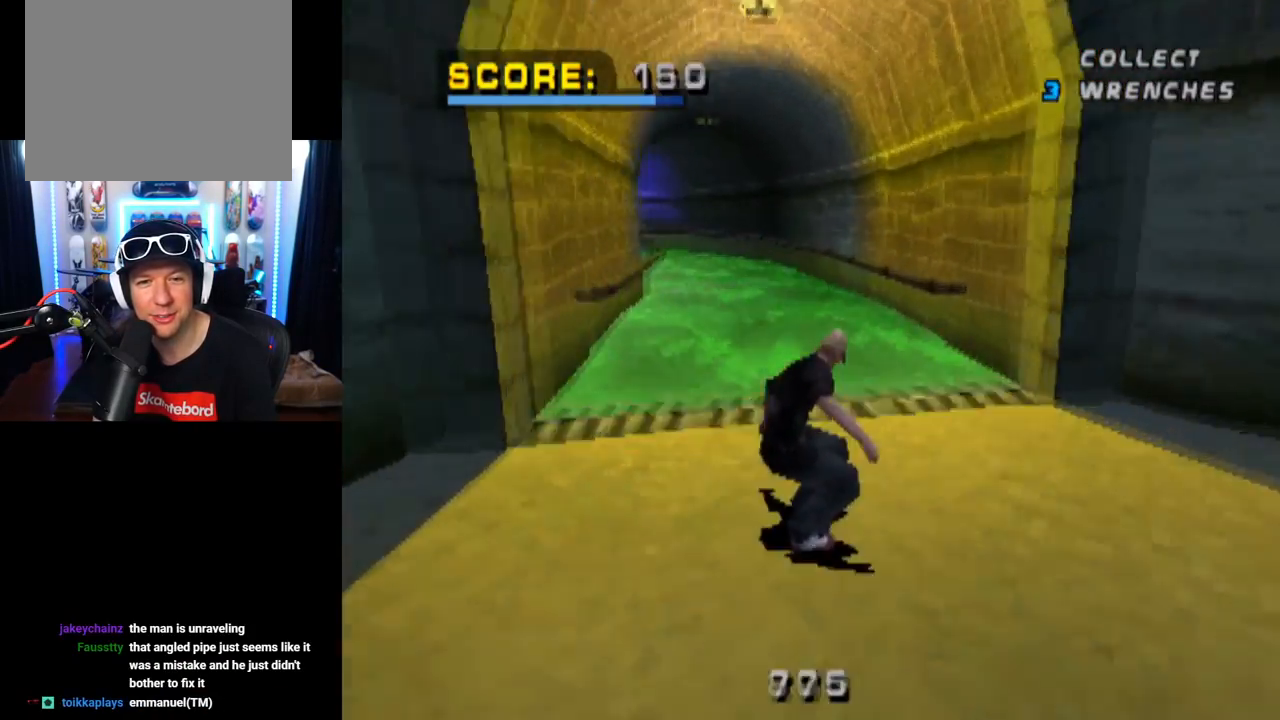
{"buttons": ["DPAD_UP"], "left_stick": "center", "right_stick": "center", "events": [[83, "DPAD_UP", "up"], [117, "DPAD_UP", "down"], [167, "CROSS", "up"], [233, "DPAD_UP", "up"], [283, "DPAD_UP", "down"]]}
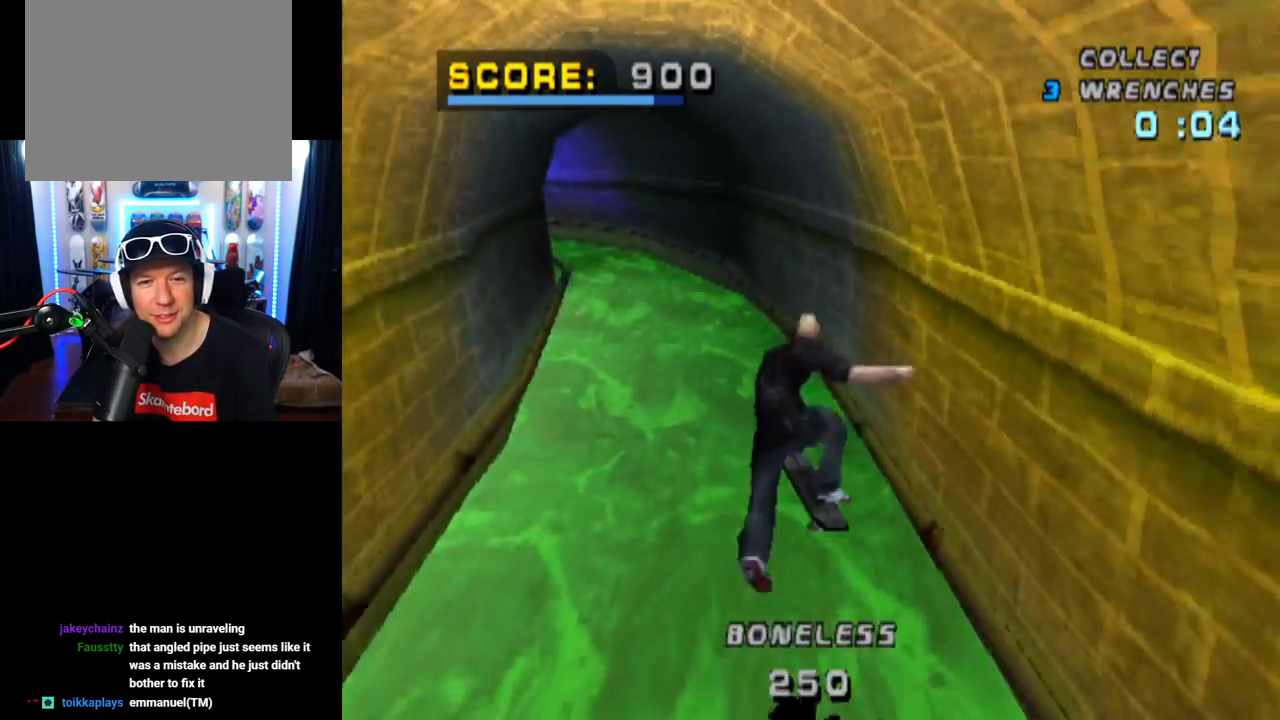
{"buttons": ["TRIANGLE"], "left_stick": "center", "right_stick": "center", "events": [[67, "TRIANGLE", "down"], [351, "DPAD_UP", "up"]]}
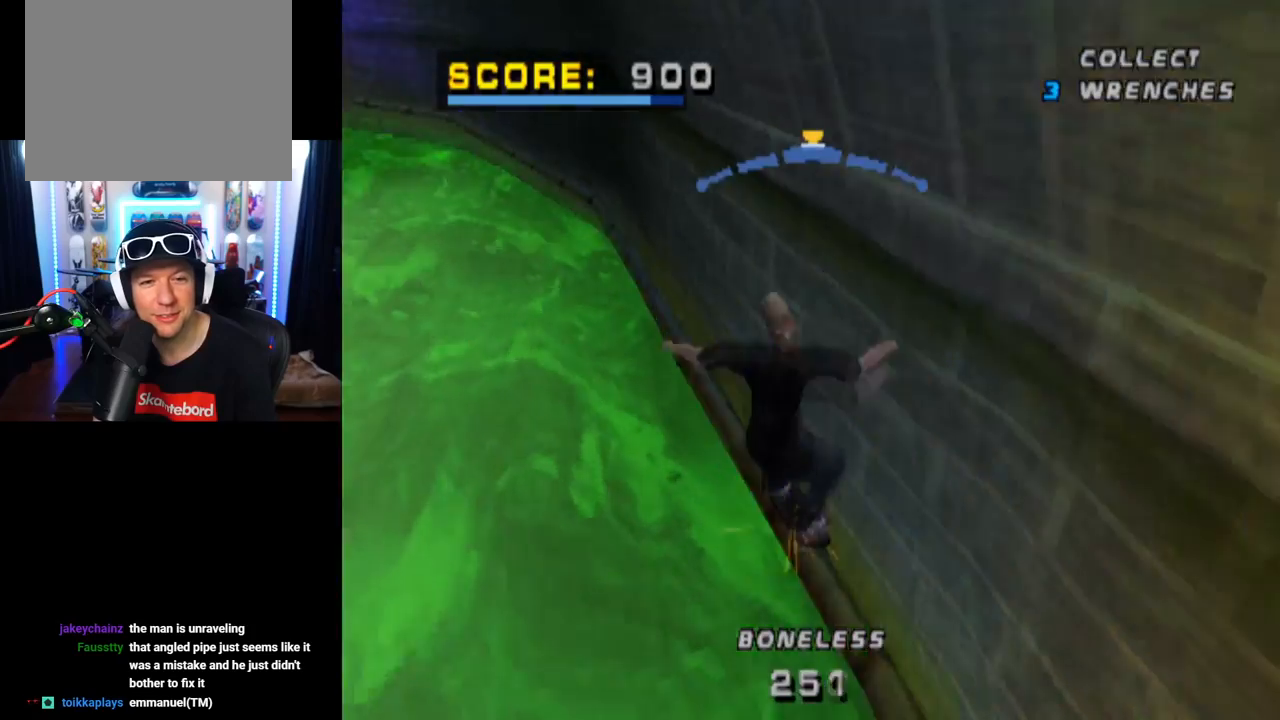
{"buttons": ["SQUARE", "L1", "DPAD_DOWN", "DPAD_LEFT"], "left_stick": "center", "right_stick": "center", "events": [[167, "CROSS", "down"], [167, "TRIANGLE", "up"], [183, "DPAD_LEFT", "down"], [217, "DPAD_DOWN", "down"], [300, "L1", "down"], [300, "SQUARE", "down"], [367, "CROSS", "up"]]}
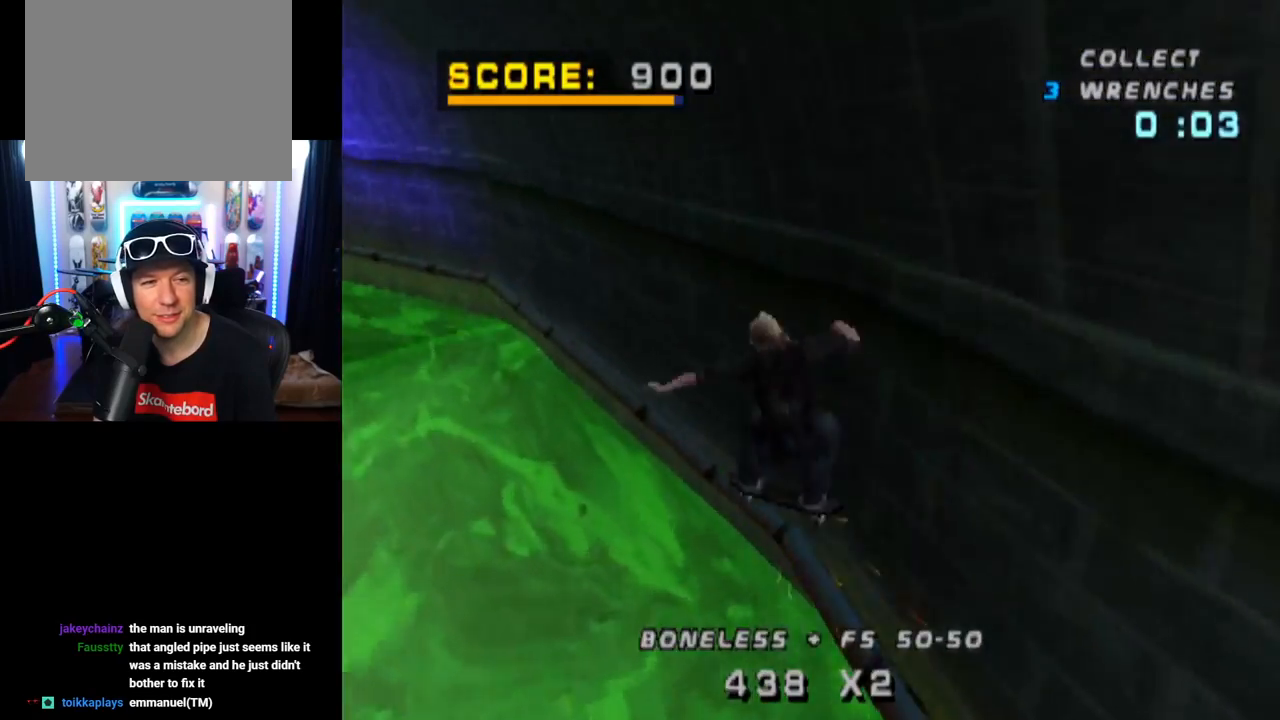
{"buttons": ["TRIANGLE", "DPAD_UP"], "left_stick": "center", "right_stick": "center", "events": [[50, "SQUARE", "up"], [100, "DPAD_DOWN", "up"], [151, "DPAD_LEFT", "up"], [234, "TRIANGLE", "down"], [267, "L1", "up"], [284, "DPAD_DOWN", "down"], [351, "DPAD_LEFT", "down"], [367, "DPAD_DOWN", "up"], [384, "DPAD_LEFT", "up"], [417, "DPAD_UP", "down"]]}
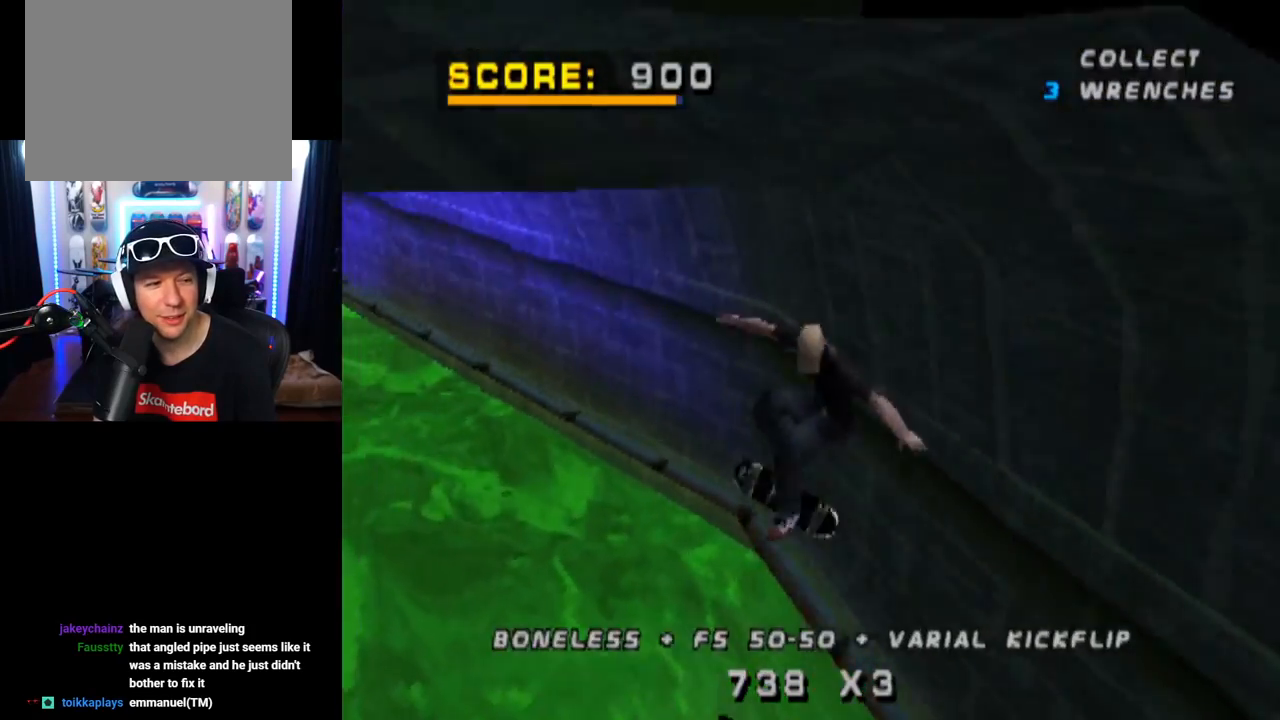
{"buttons": ["TRIANGLE"], "left_stick": "center", "right_stick": "center", "events": [[317, "DPAD_UP", "up"]]}
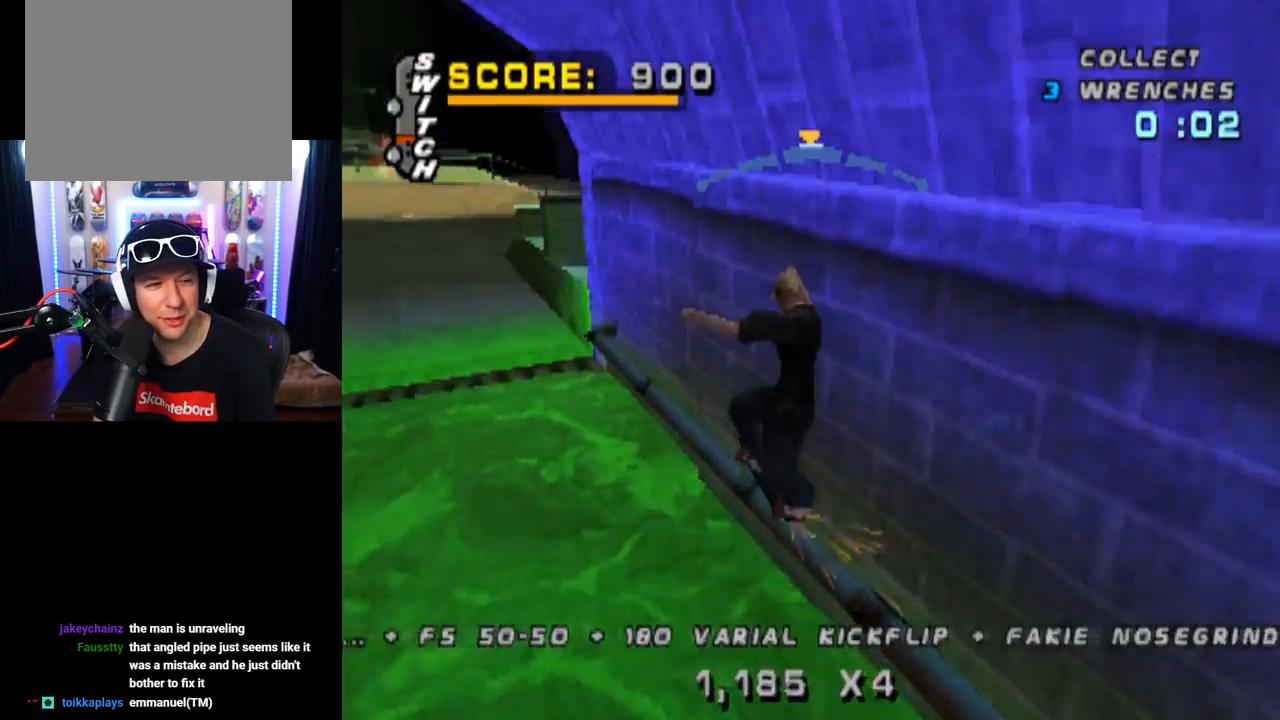
{"buttons": ["CROSS"], "left_stick": "center", "right_stick": "center", "events": [[34, "CROSS", "down"], [50, "TRIANGLE", "up"], [301, "CROSS", "up"], [367, "CROSS", "down"]]}
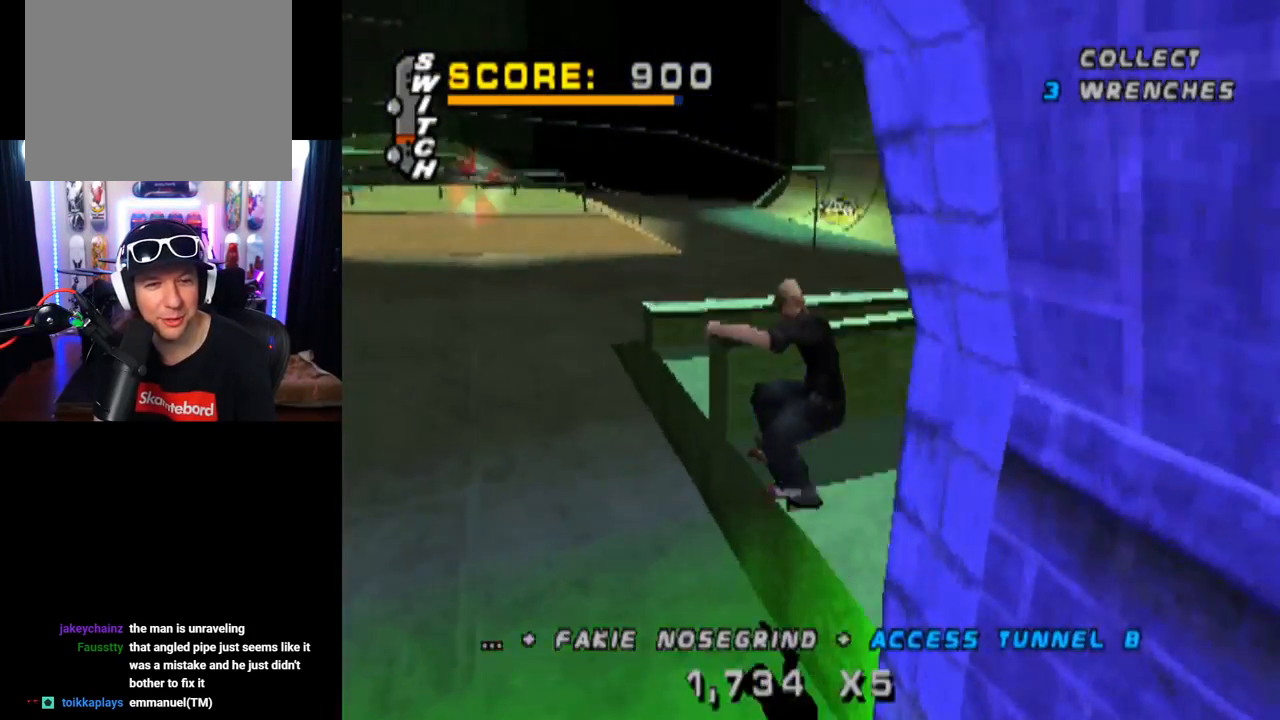
{"buttons": ["CROSS", "DPAD_UP"], "left_stick": "center", "right_stick": "center", "events": [[117, "DPAD_UP", "down"], [217, "DPAD_UP", "up"], [283, "DPAD_DOWN", "down"], [400, "DPAD_DOWN", "up"], [450, "DPAD_UP", "down"]]}
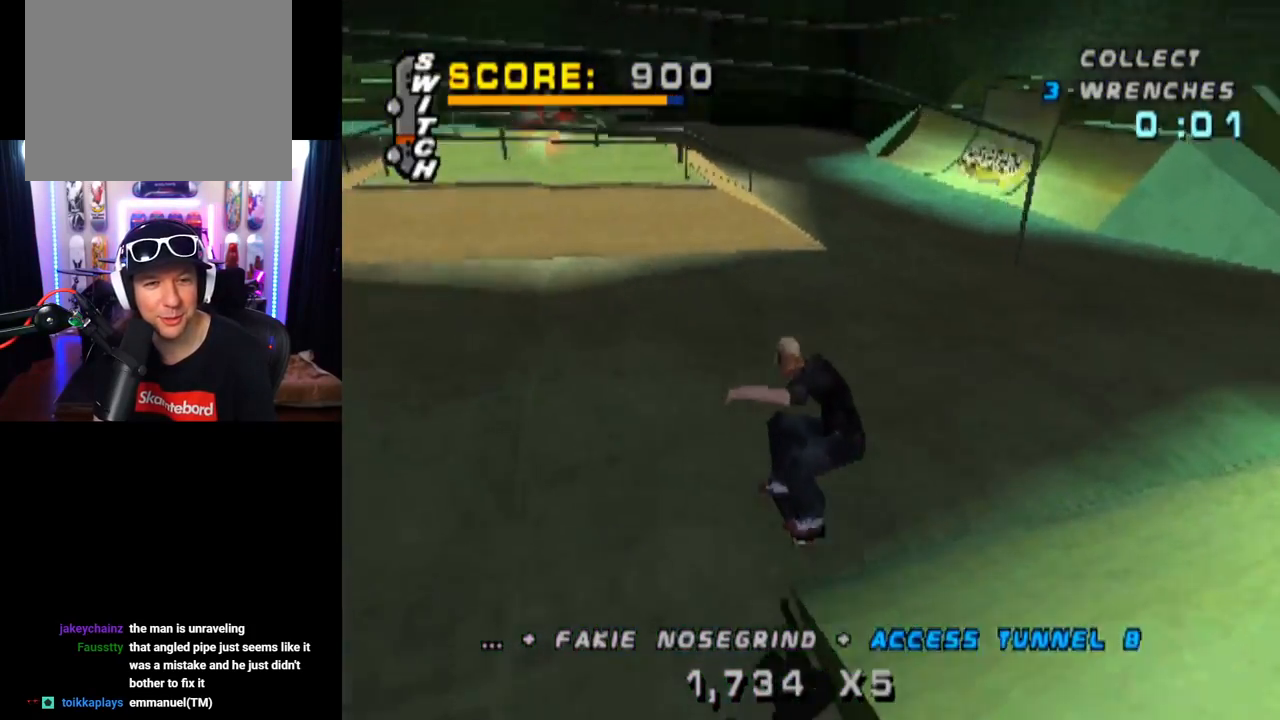
{"buttons": ["SQUARE", "L1", "DPAD_DOWN", "DPAD_RIGHT"], "left_stick": "center", "right_stick": "center", "events": [[117, "DPAD_UP", "up"], [151, "DPAD_RIGHT", "down"], [167, "DPAD_DOWN", "down"], [317, "L1", "down"], [434, "SQUARE", "down"], [501, "CROSS", "up"]]}
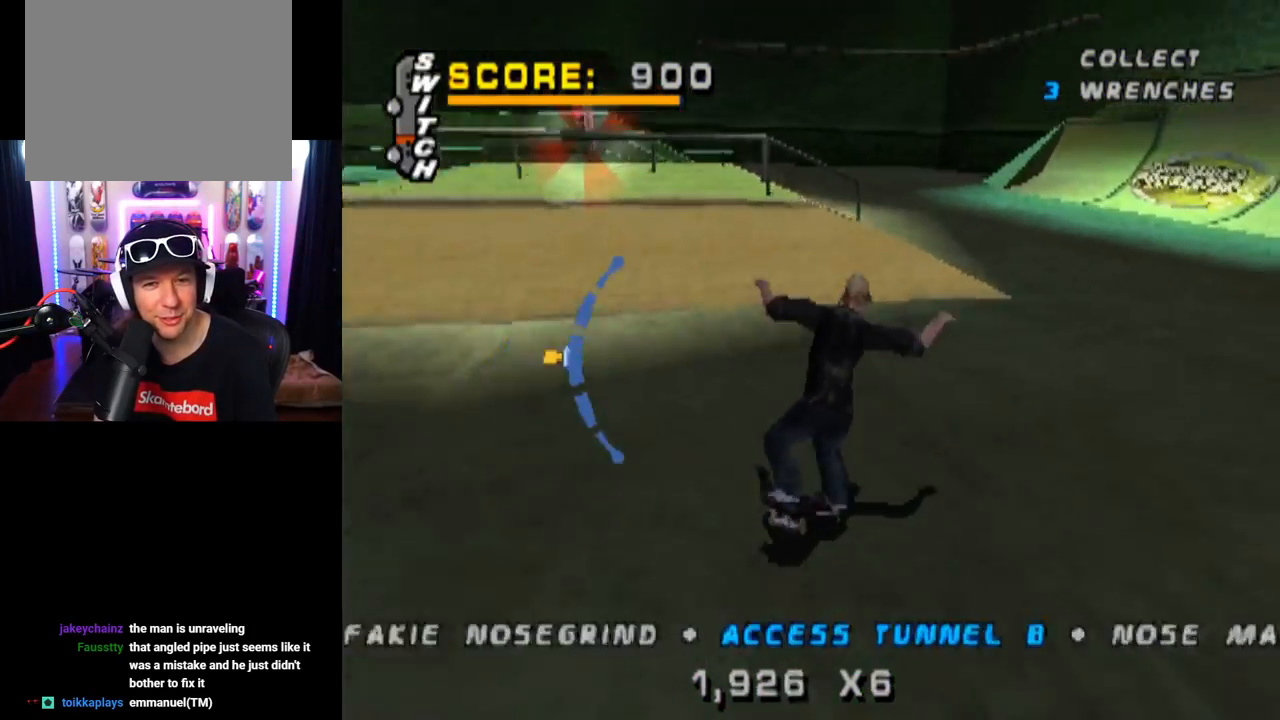
{"buttons": ["CROSS", "DPAD_DOWN"], "left_stick": "center", "right_stick": "center", "events": [[167, "DPAD_DOWN", "up"], [183, "CROSS", "down"], [183, "DPAD_RIGHT", "up"], [200, "SQUARE", "up"], [317, "DPAD_UP", "down"], [417, "DPAD_UP", "up"], [467, "DPAD_DOWN", "down"], [484, "L1", "up"]]}
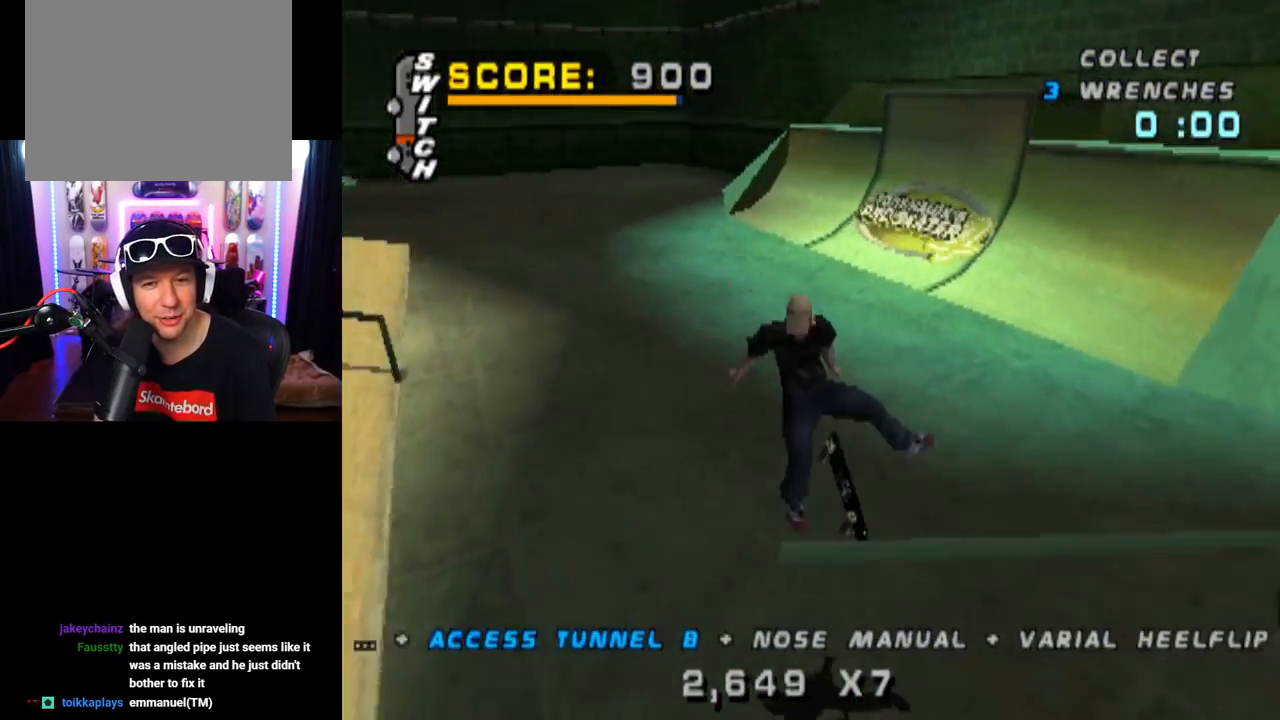
{"buttons": ["CROSS"], "left_stick": "center", "right_stick": "center", "events": [[100, "DPAD_DOWN", "up"], [134, "DPAD_UP", "down"], [417, "DPAD_UP", "up"]]}
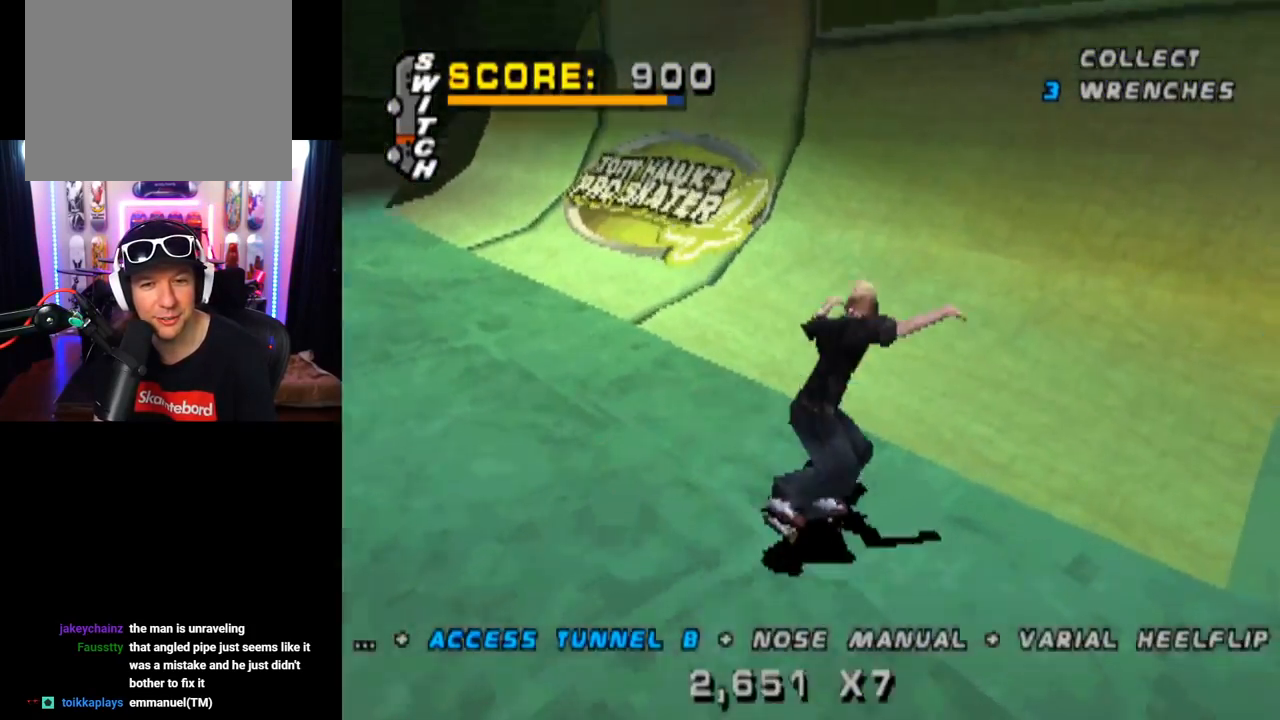
{"buttons": ["CIRCLE", "DPAD_RIGHT"], "left_stick": "center", "right_stick": "center", "events": [[50, "DPAD_LEFT", "down"], [183, "DPAD_LEFT", "up"], [317, "CROSS", "up"], [350, "DPAD_RIGHT", "down"], [417, "CIRCLE", "down"]]}
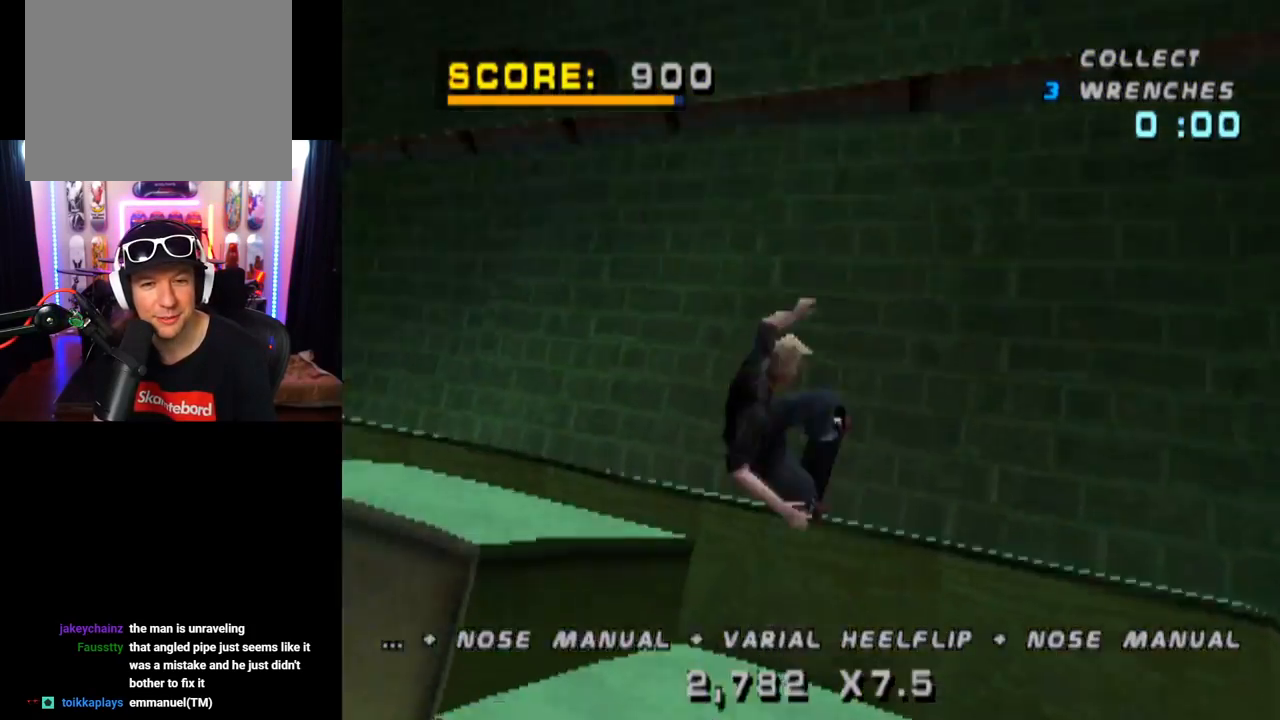
{"buttons": ["CIRCLE", "DPAD_RIGHT"], "left_stick": "center", "right_stick": "center", "events": []}
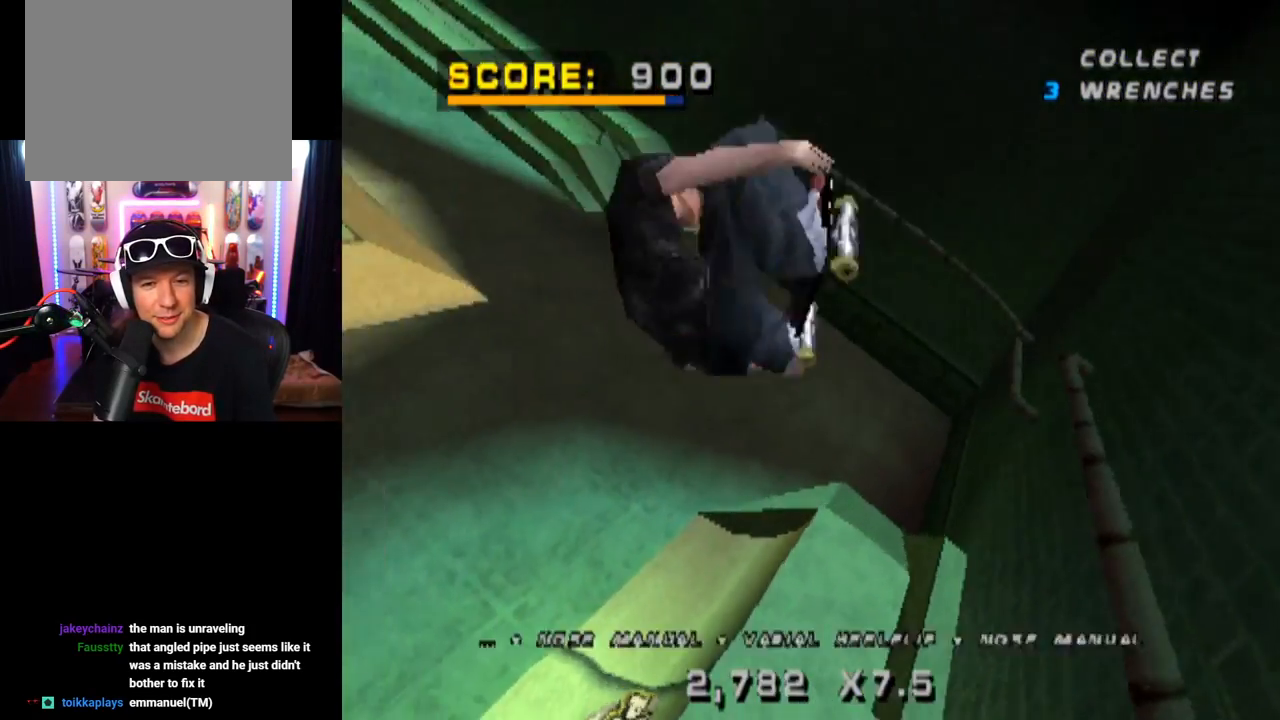
{"buttons": ["CIRCLE", "DPAD_RIGHT"], "left_stick": "center", "right_stick": "center", "events": []}
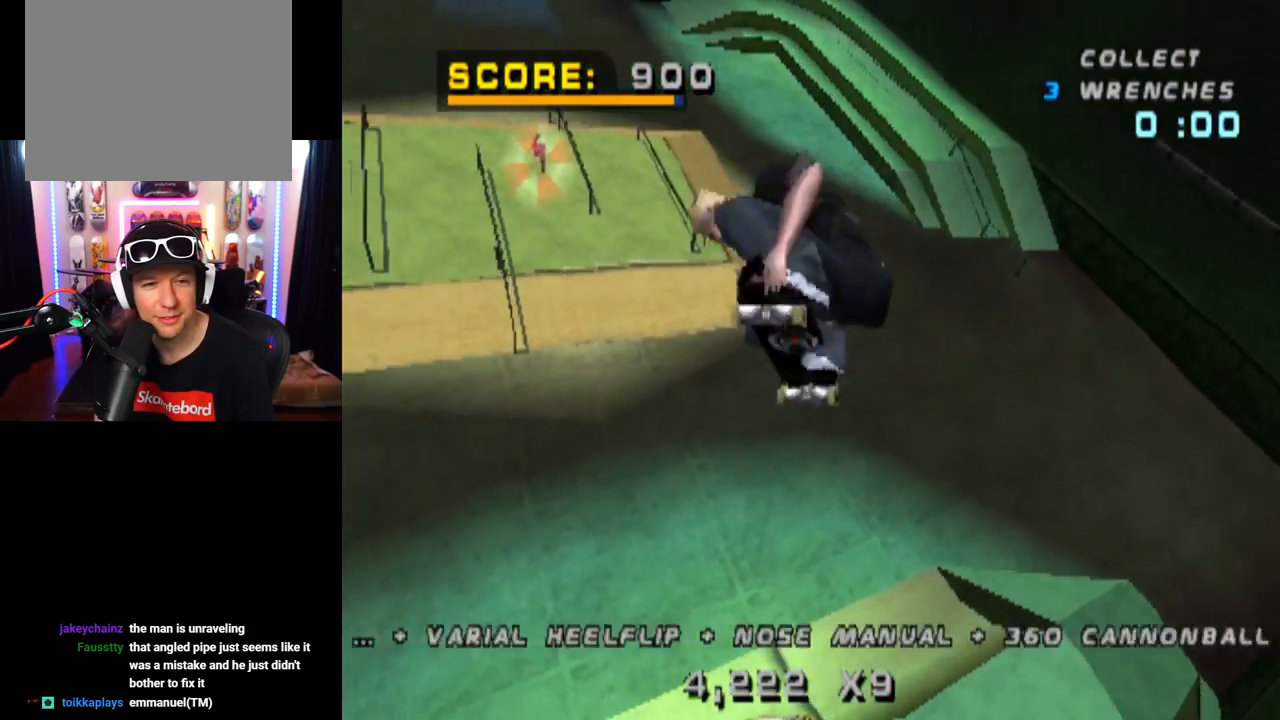
{"buttons": ["CIRCLE", "DPAD_RIGHT"], "left_stick": "center", "right_stick": "center", "events": []}
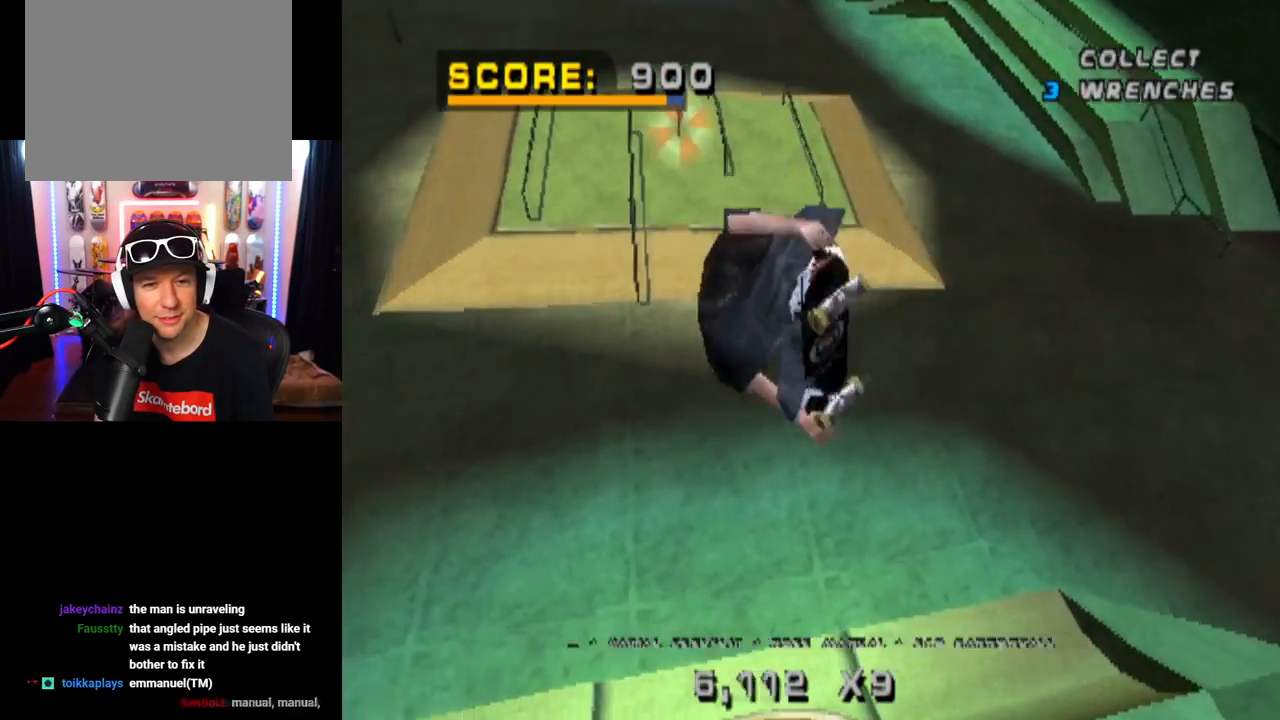
{"buttons": ["CROSS"], "left_stick": "center", "right_stick": "center", "events": [[317, "CIRCLE", "up"], [451, "CROSS", "down"], [467, "DPAD_RIGHT", "up"]]}
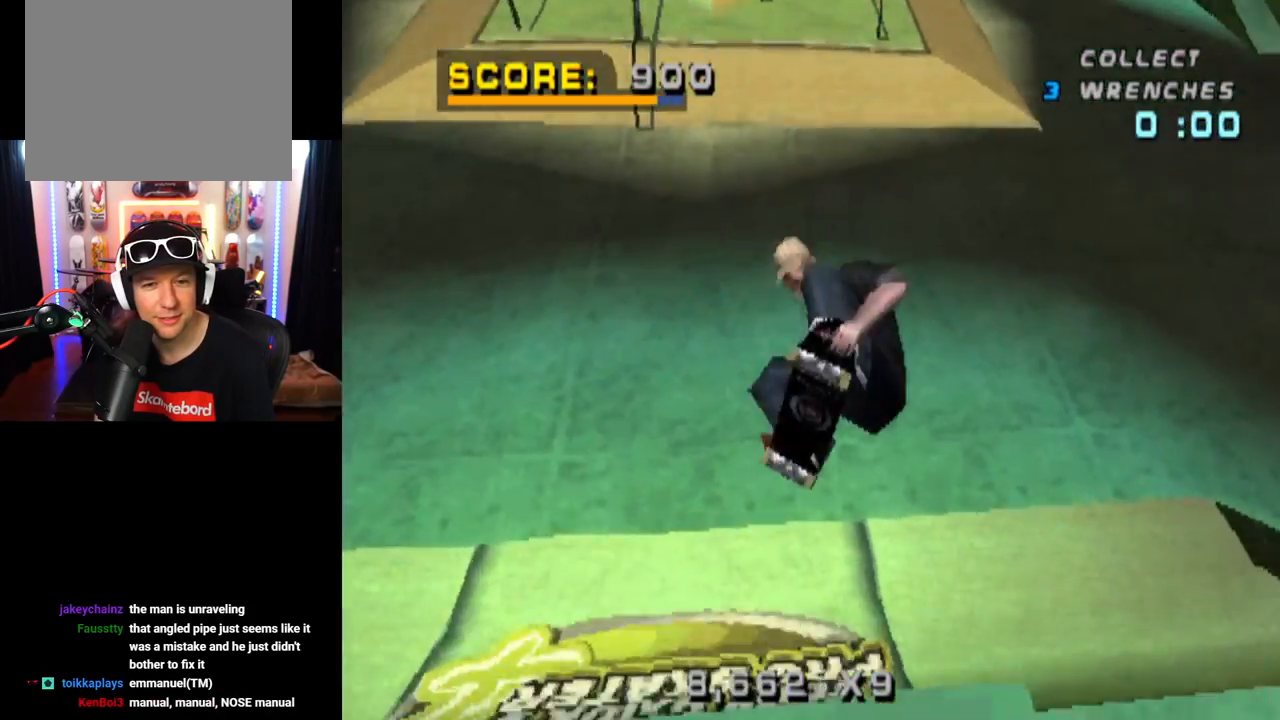
{"buttons": ["CROSS"], "left_stick": "center", "right_stick": "center", "events": [[100, "R2", "down"], [267, "DPAD_UP", "down"], [267, "R2", "up"], [333, "DPAD_UP", "up"], [417, "DPAD_DOWN", "down"], [500, "DPAD_DOWN", "up"]]}
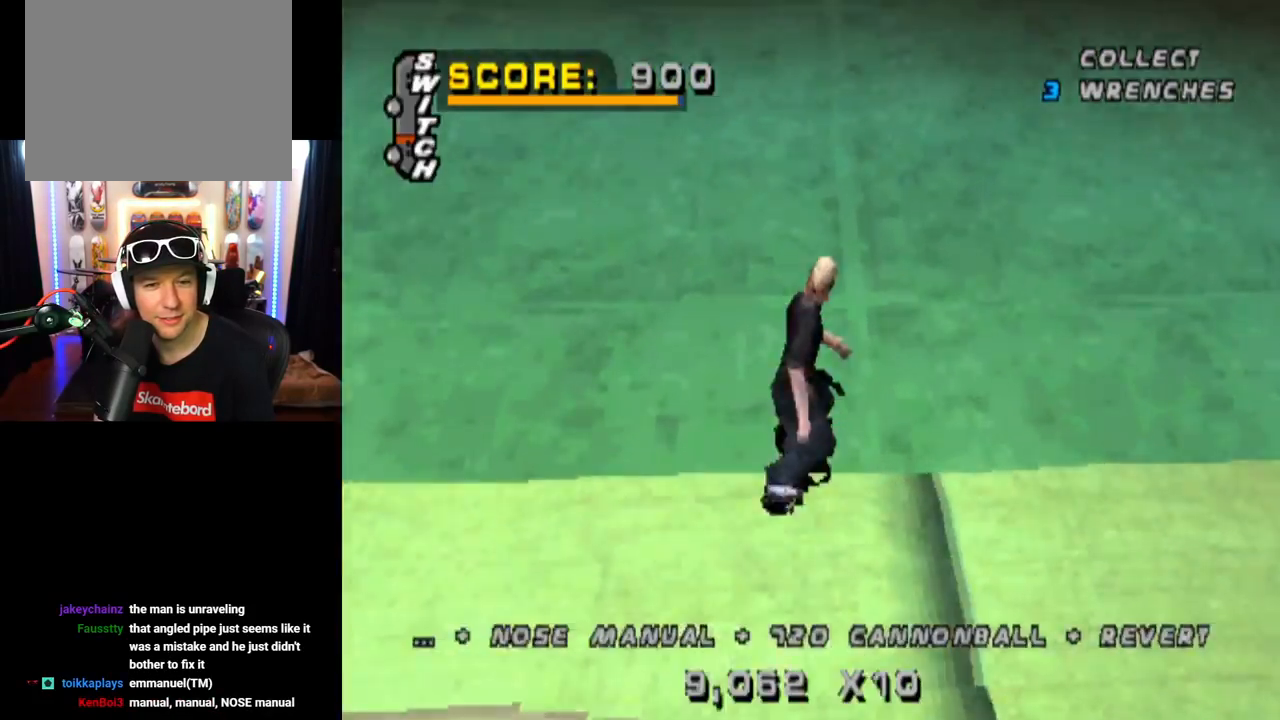
{"buttons": ["CROSS"], "left_stick": "center", "right_stick": "center", "events": [[34, "DPAD_UP", "down"], [150, "DPAD_LEFT", "down"], [167, "DPAD_UP", "up"], [351, "DPAD_LEFT", "up"]]}
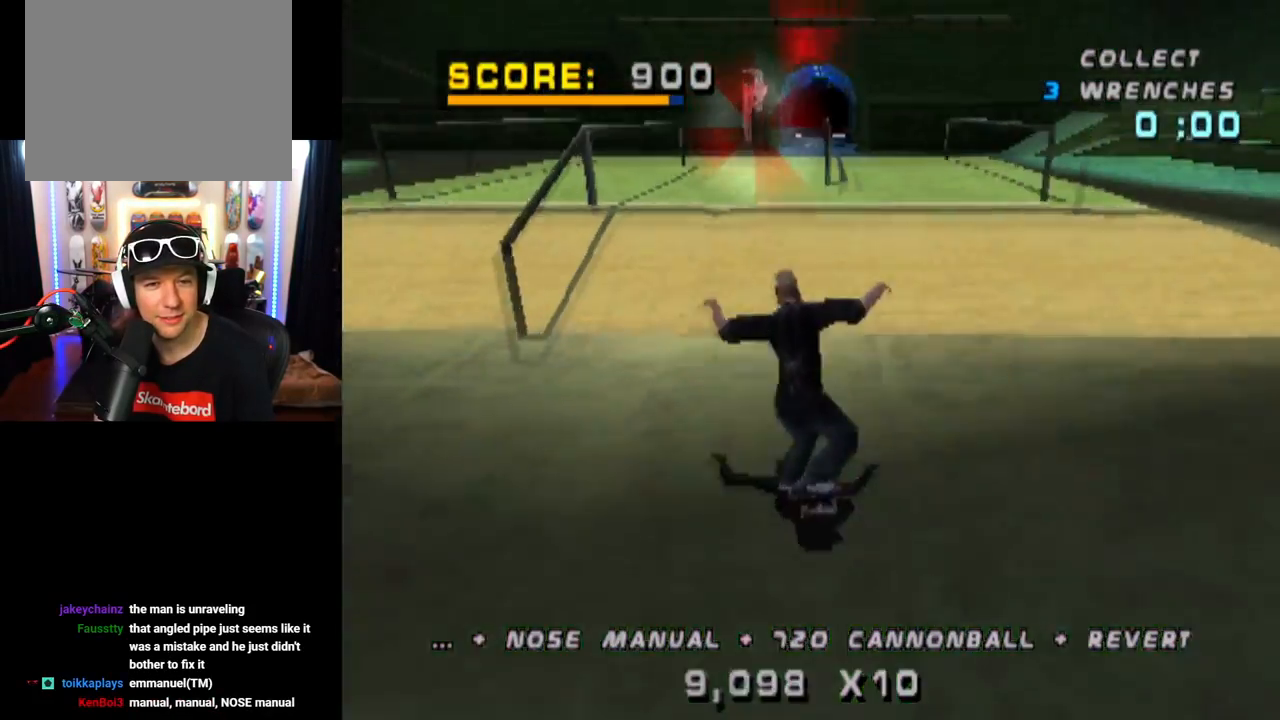
{"buttons": ["TRIANGLE", "DPAD_DOWN"], "left_stick": "center", "right_stick": "center", "events": [[16, "CROSS", "up"], [16, "DPAD_RIGHT", "down"], [116, "DPAD_RIGHT", "up"], [167, "TRIANGLE", "down"], [267, "DPAD_UP", "down"], [350, "DPAD_UP", "up"], [450, "DPAD_DOWN", "down"]]}
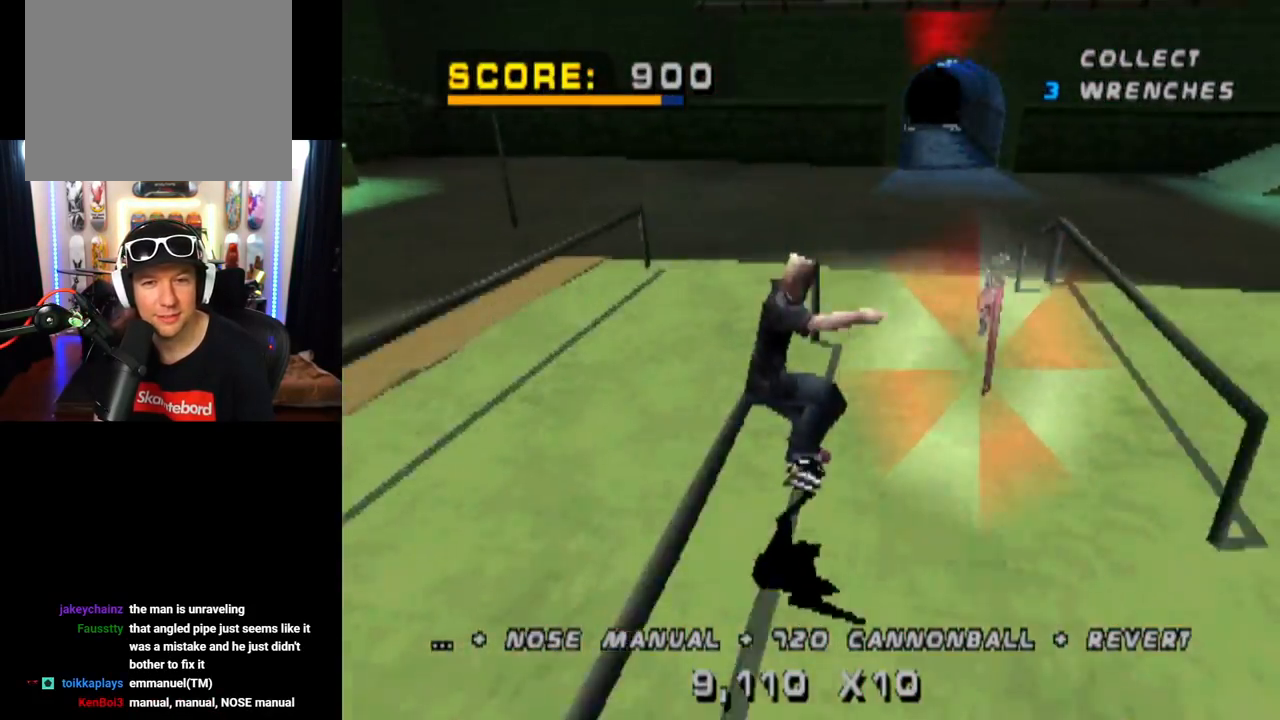
{"buttons": ["DPAD_UP"], "left_stick": "center", "right_stick": "center", "events": [[34, "DPAD_DOWN", "up"], [100, "DPAD_UP", "down"], [184, "DPAD_UP", "up"], [250, "DPAD_DOWN", "down"], [367, "DPAD_DOWN", "up"], [451, "DPAD_UP", "down"], [484, "TRIANGLE", "up"]]}
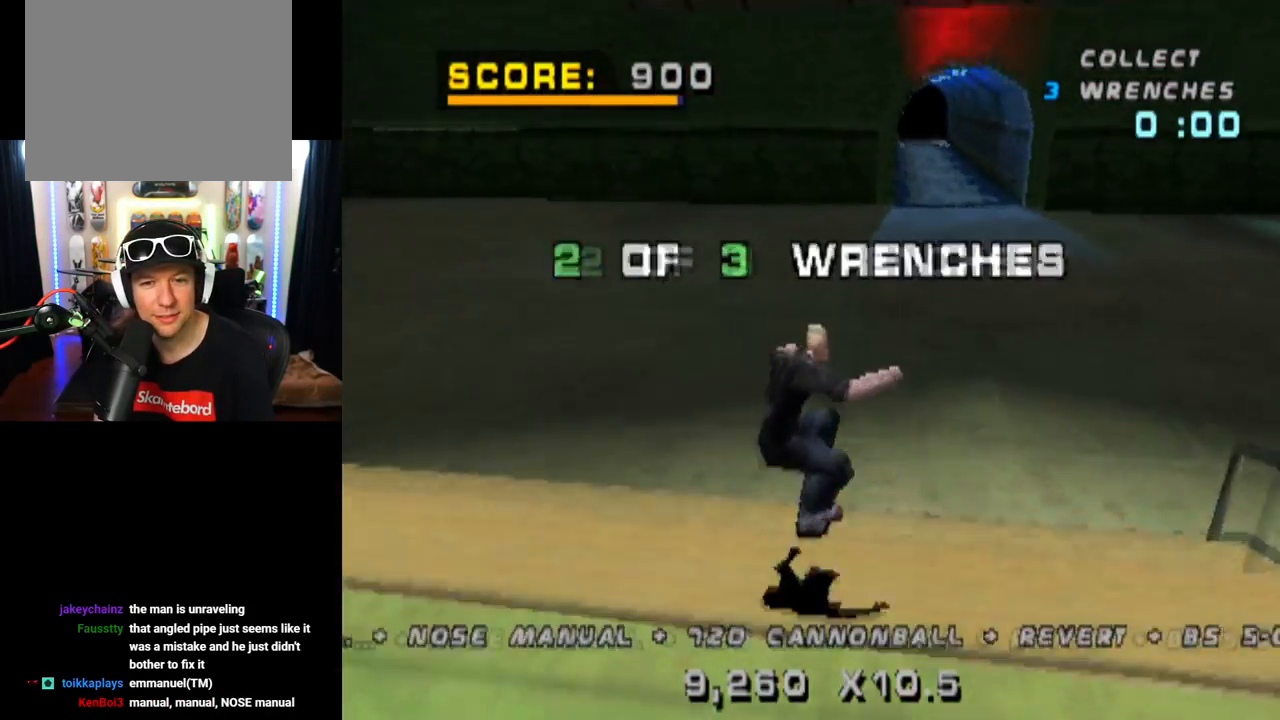
{"buttons": ["CROSS"], "left_stick": "center", "right_stick": "center", "events": [[16, "CROSS", "down"], [33, "DPAD_UP", "up"], [50, "DPAD_DOWN", "down"], [116, "DPAD_RIGHT", "down"], [150, "DPAD_DOWN", "up"], [150, "DPAD_UP", "down"], [183, "DPAD_RIGHT", "up"], [250, "DPAD_RIGHT", "down"], [267, "DPAD_UP", "up"], [383, "DPAD_RIGHT", "up"]]}
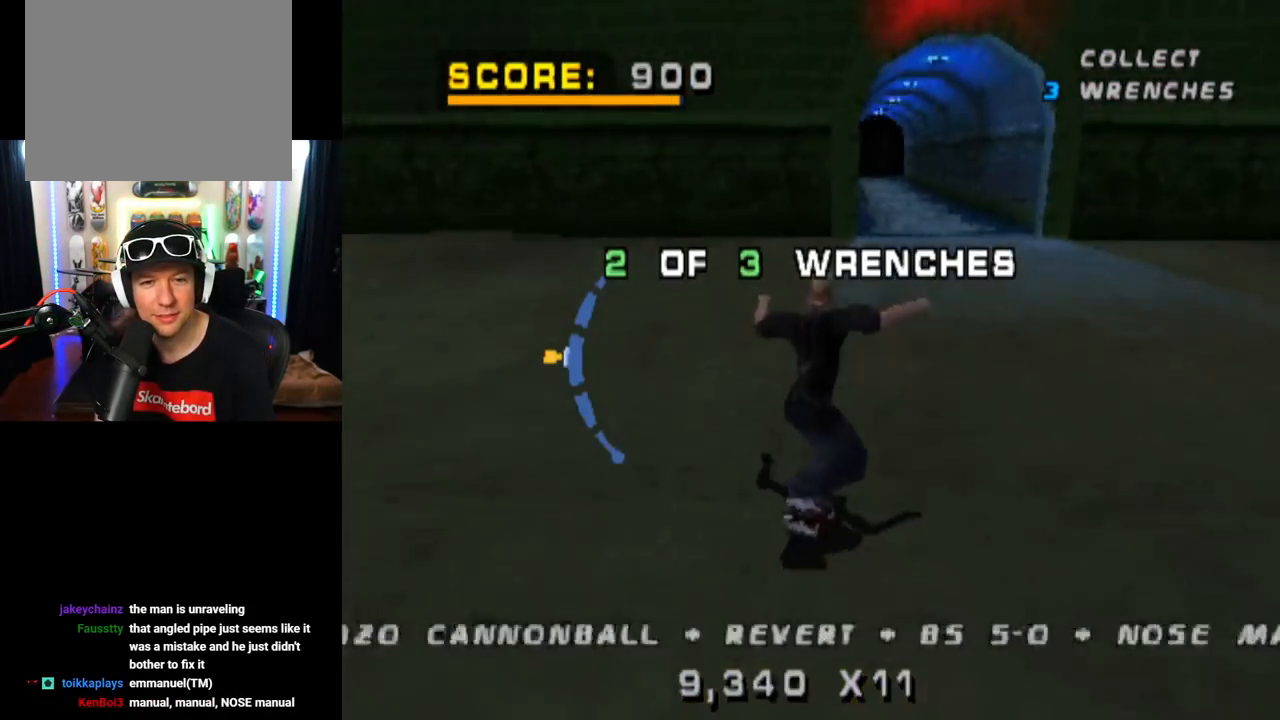
{"buttons": ["CROSS", "DPAD_LEFT"], "left_stick": "center", "right_stick": "center", "events": [[67, "DPAD_LEFT", "down"], [150, "DPAD_LEFT", "up"], [384, "DPAD_LEFT", "down"]]}
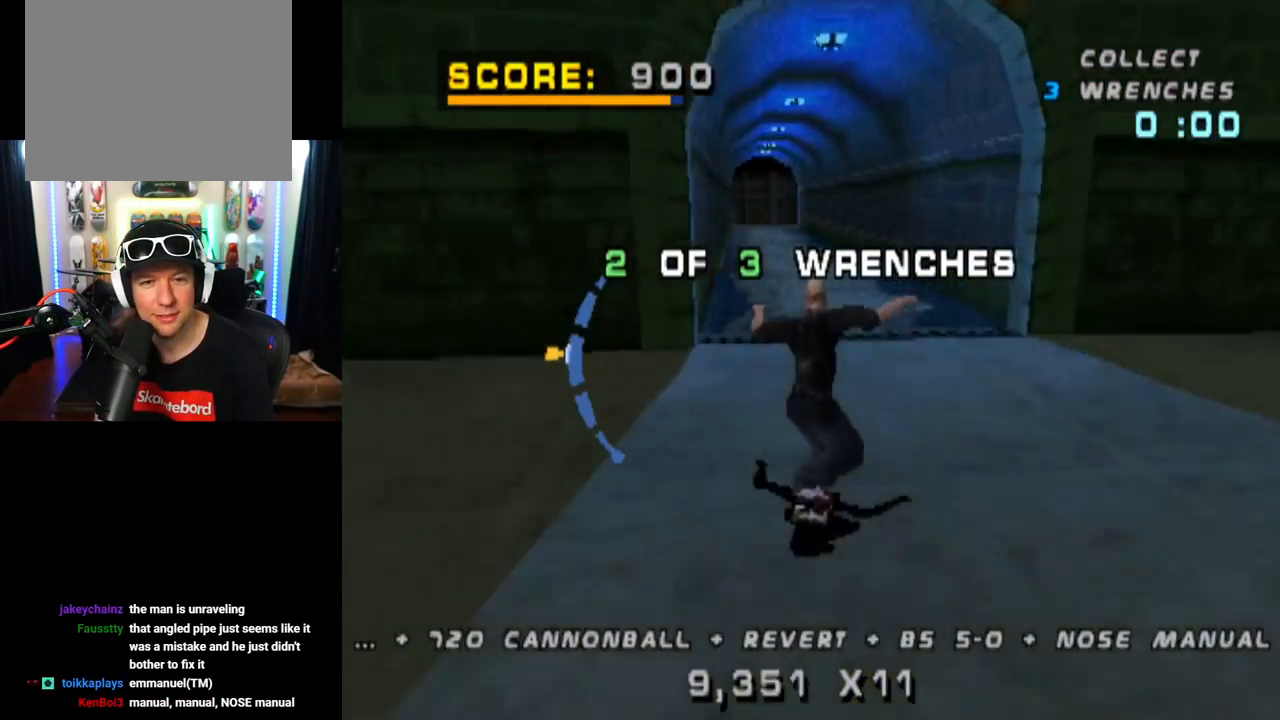
{"buttons": ["TRIANGLE"], "left_stick": "center", "right_stick": "center", "events": [[83, "DPAD_LEFT", "up"], [200, "DPAD_UP", "down"], [217, "TRIANGLE", "down"], [233, "CROSS", "up"], [383, "DPAD_UP", "up"]]}
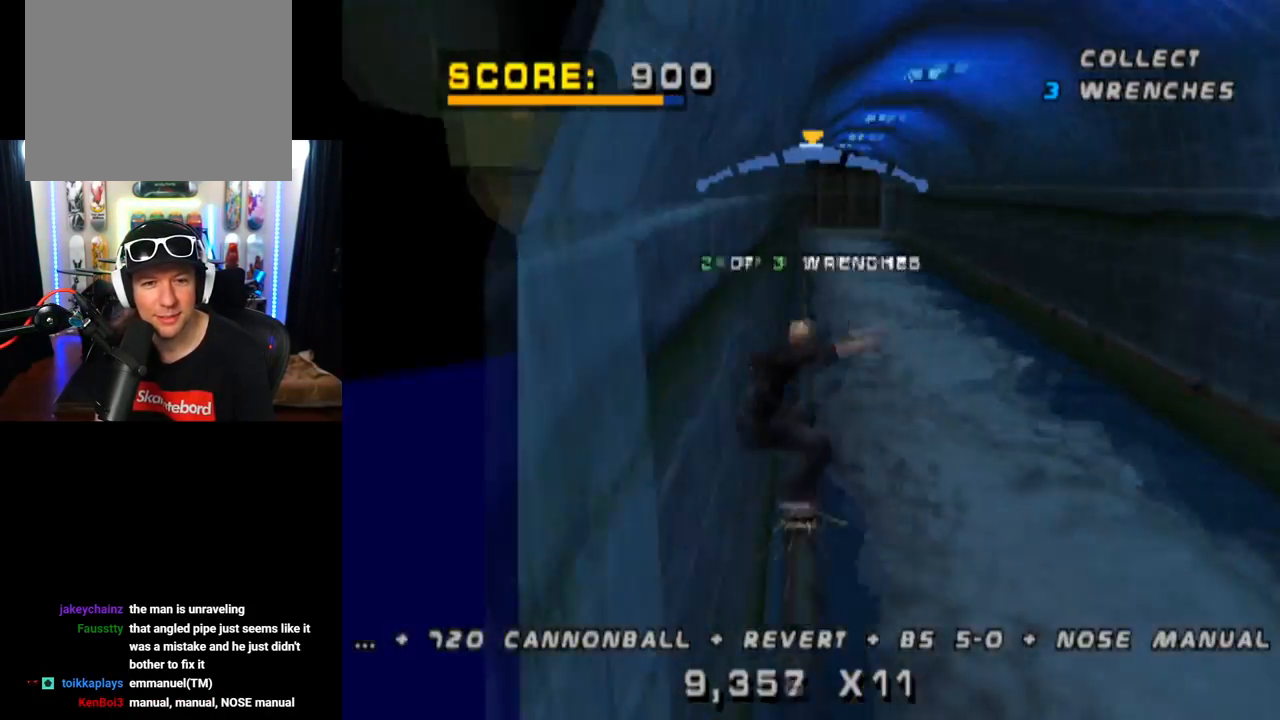
{"buttons": ["CROSS"], "left_stick": "center", "right_stick": "center", "events": [[17, "DPAD_UP", "down"], [150, "DPAD_UP", "up"], [367, "CROSS", "down"], [384, "TRIANGLE", "up"]]}
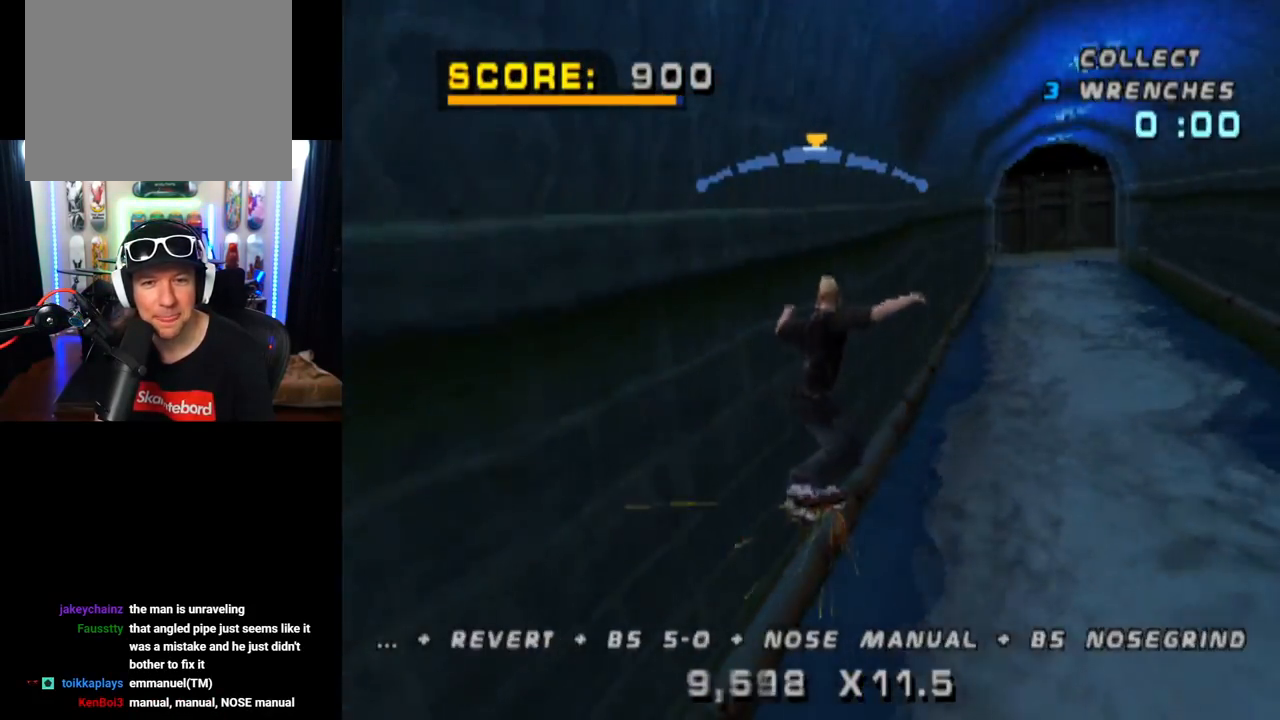
{"buttons": ["CROSS"], "left_stick": "center", "right_stick": "center", "events": [[233, "DPAD_LEFT", "down"], [317, "DPAD_LEFT", "up"]]}